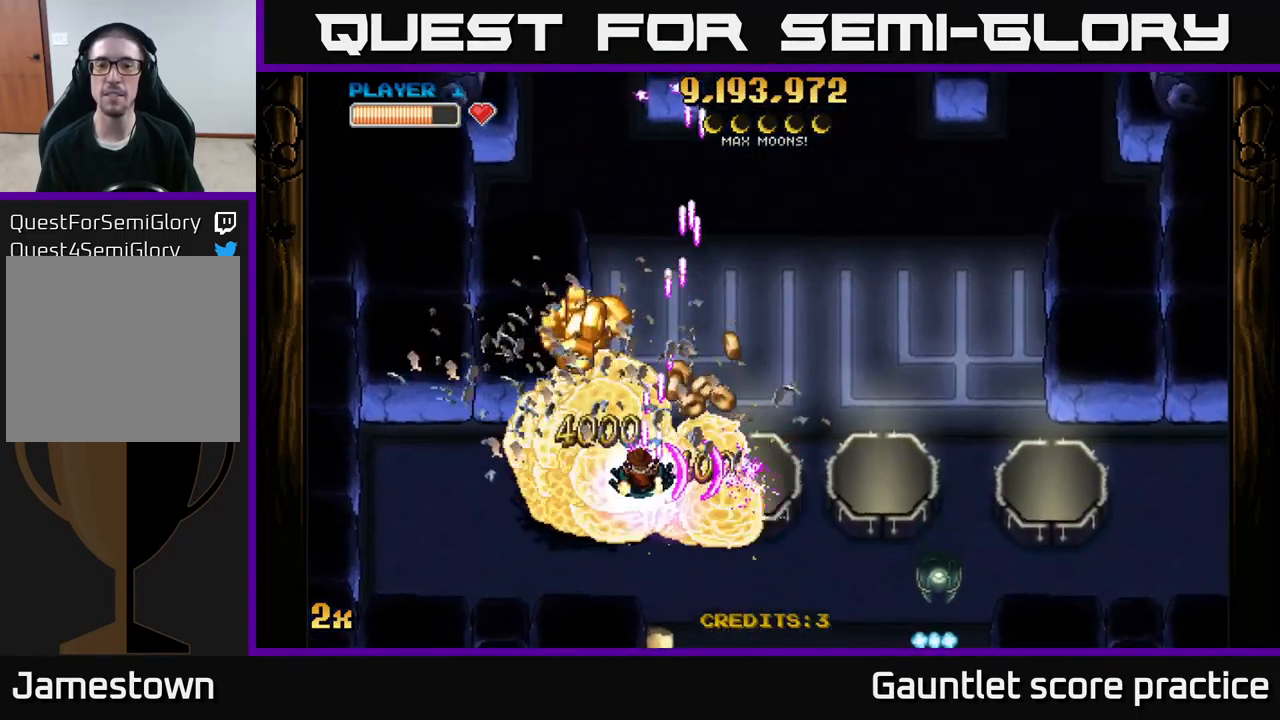
Gameplay with a controller (Xbox layout); each line is a JSON object with the inputs held at the frame after it. "events" lists button and stick changes between this image and that frame as [ms after this image, input, new state], when the widget could be followed in between.
{"buttons": ["A"], "left_stick": "left", "right_stick": "center", "events": [[100, "left_stick", "down-right"], [167, "left_stick", "right"], [417, "left_stick", "left"]]}
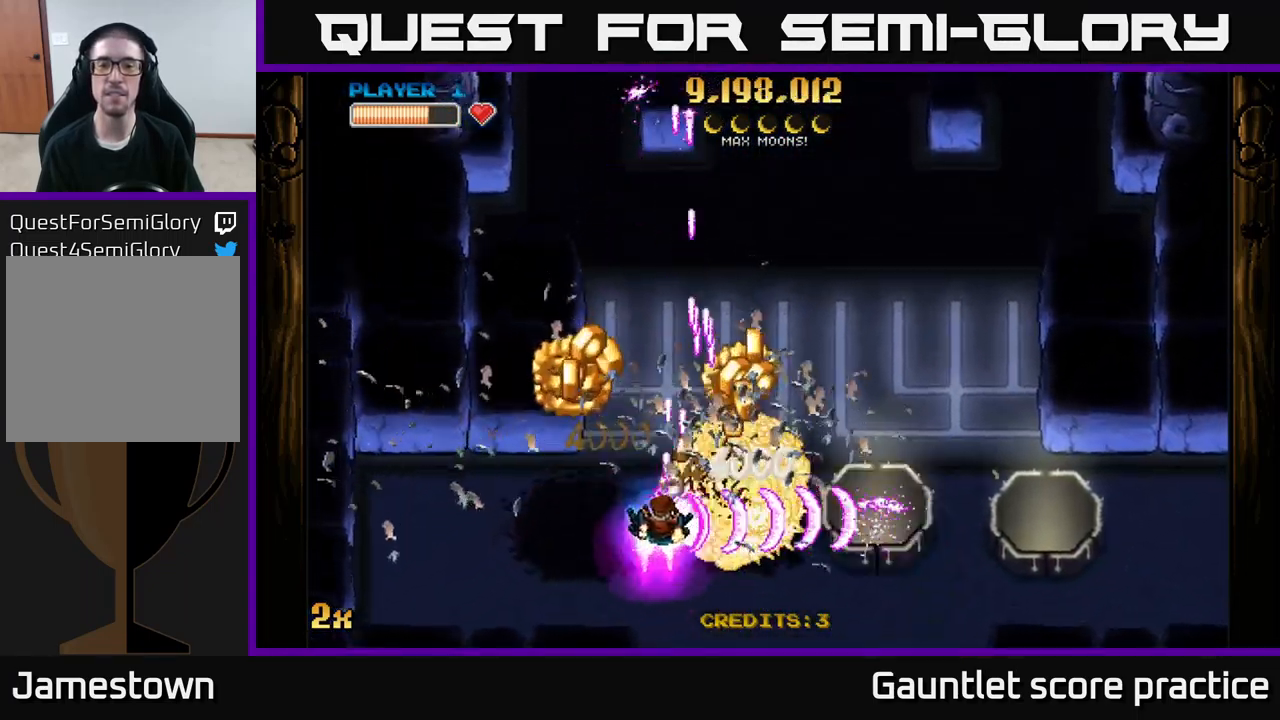
{"buttons": ["A"], "left_stick": "down-right", "right_stick": "center", "events": [[417, "left_stick", "down"], [484, "left_stick", "down-right"]]}
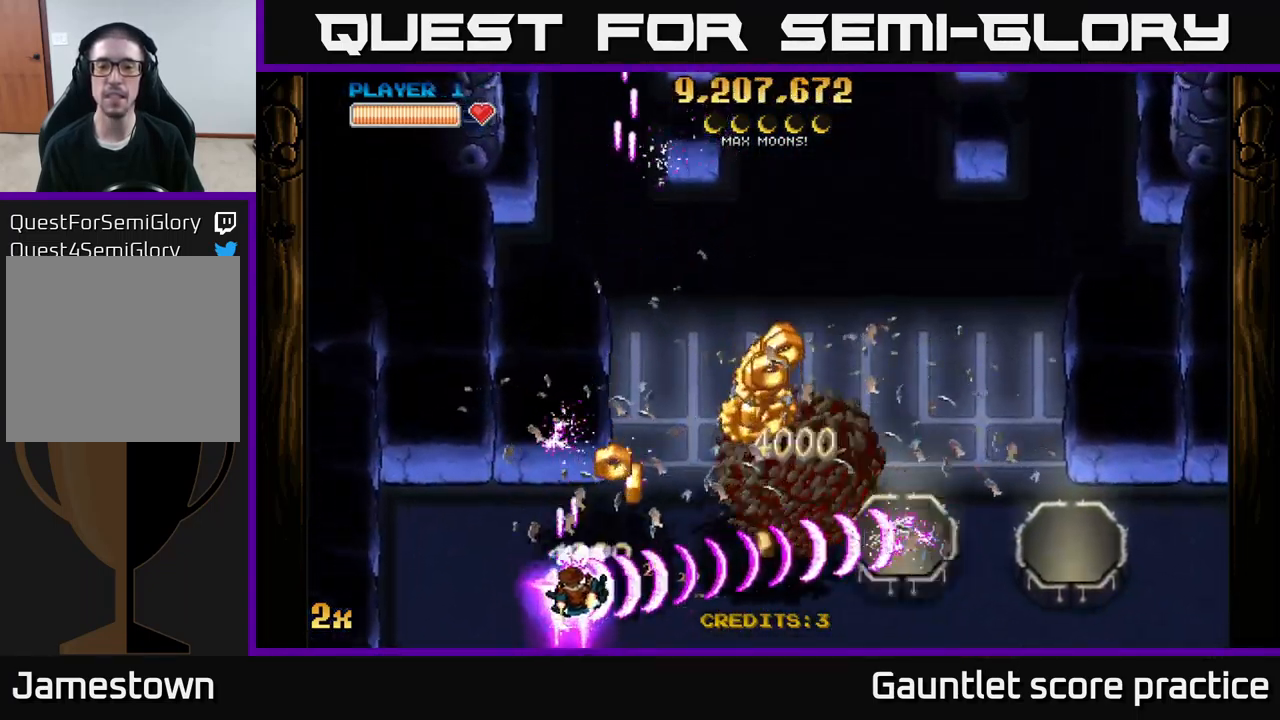
{"buttons": ["A"], "left_stick": "center", "right_stick": "center", "events": [[50, "left_stick", "right"], [400, "left_stick", "center"]]}
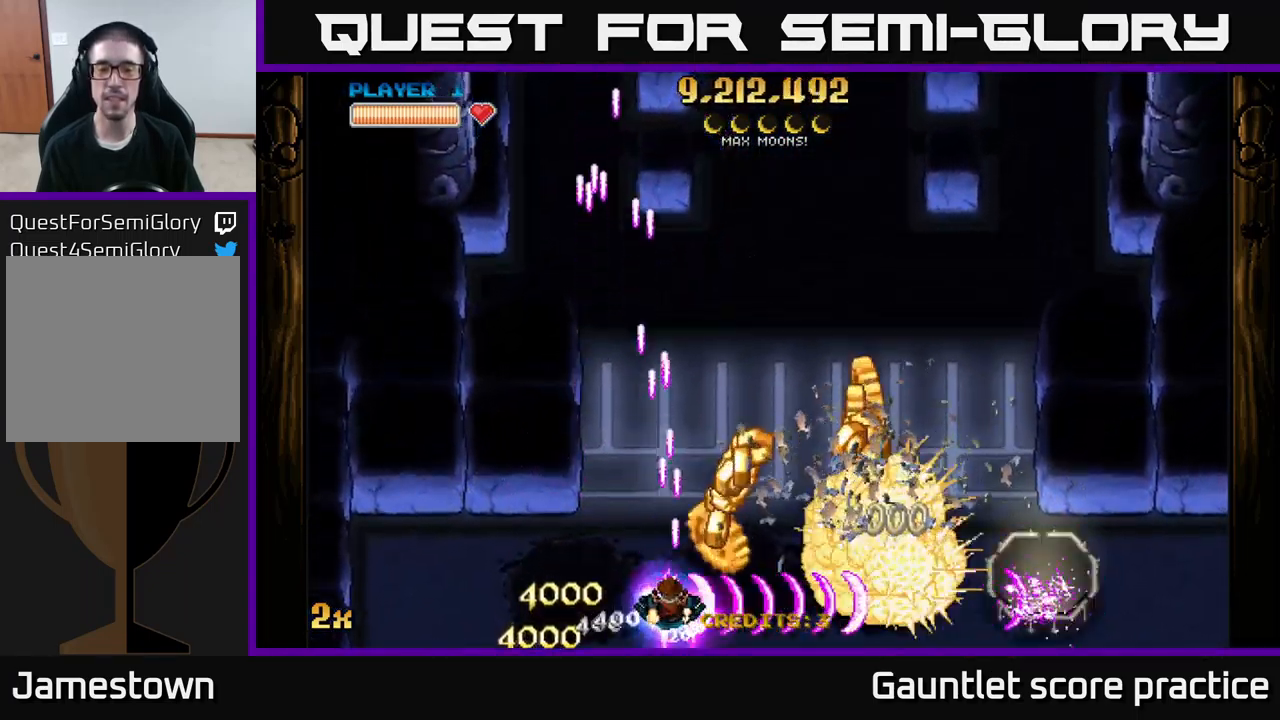
{"buttons": ["A"], "left_stick": "right", "right_stick": "center", "events": [[50, "left_stick", "right"], [217, "left_stick", "center"], [284, "left_stick", "right"]]}
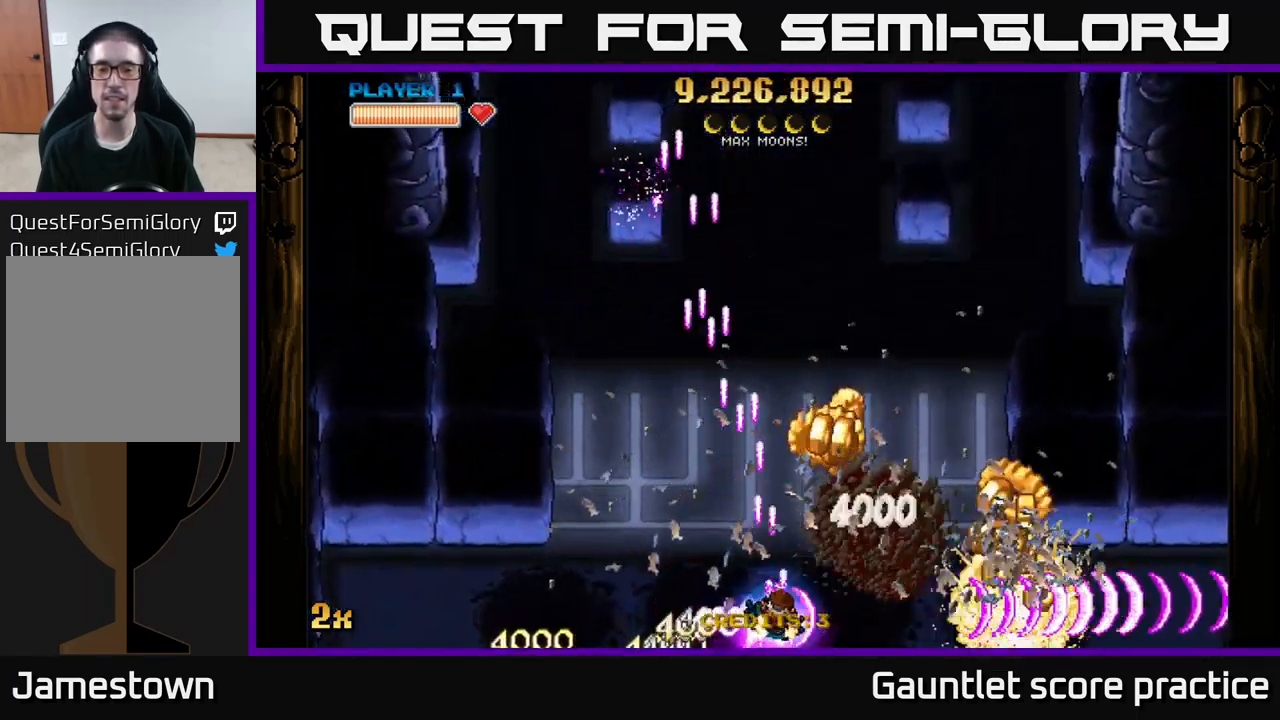
{"buttons": [], "left_stick": "right", "right_stick": "center", "events": [[167, "left_stick", "center"], [217, "left_stick", "up-left"], [317, "A", "up"], [384, "left_stick", "up-right"], [484, "left_stick", "right"]]}
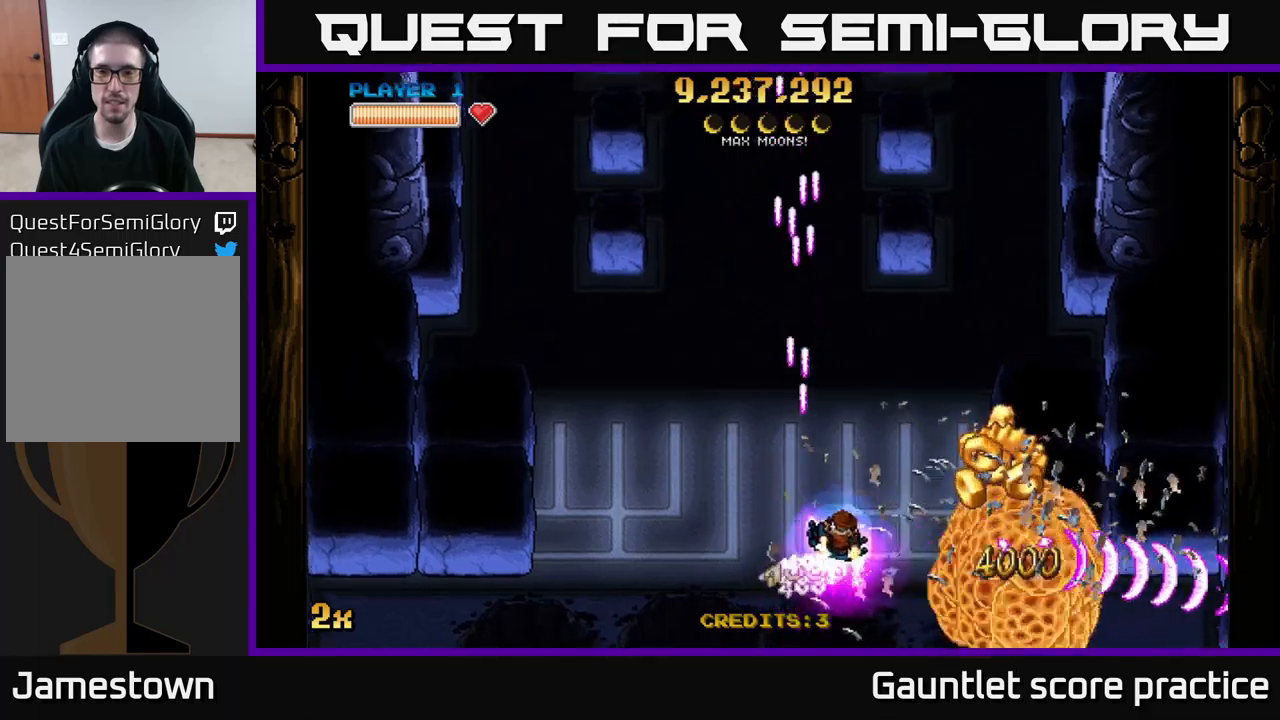
{"buttons": [], "left_stick": "up-left", "right_stick": "center", "events": [[483, "left_stick", "up-left"]]}
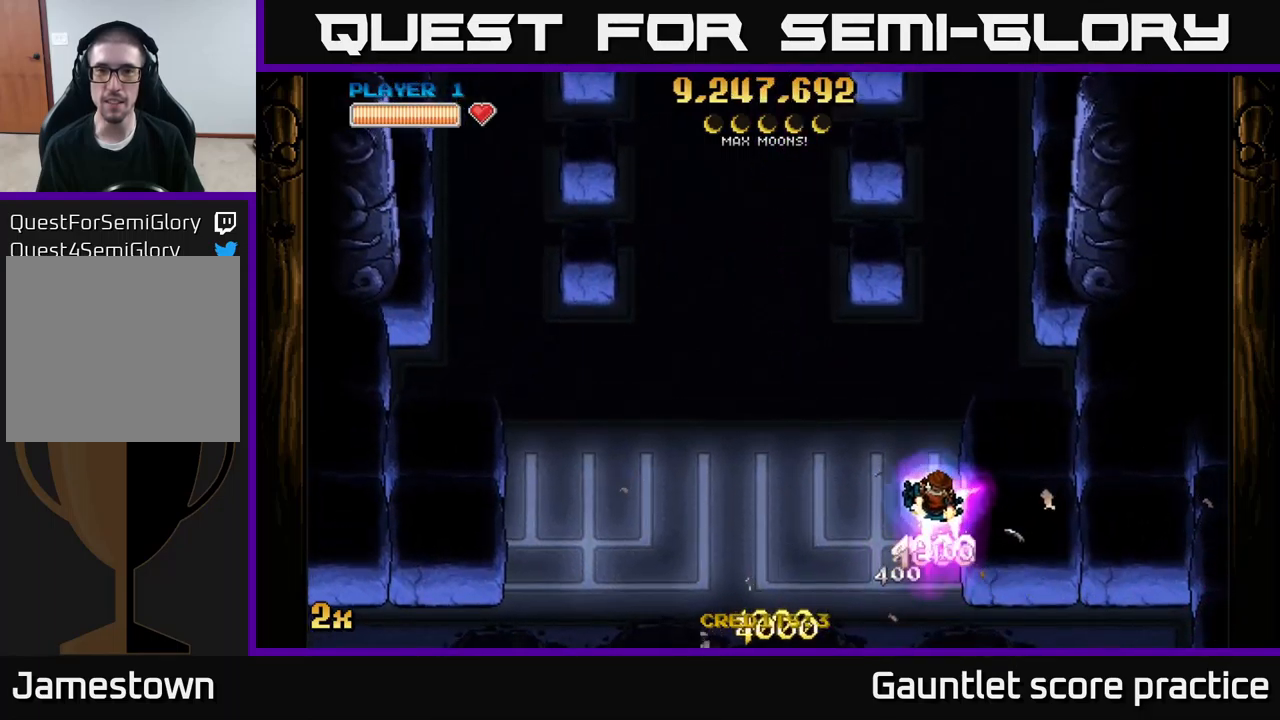
{"buttons": ["A"], "left_stick": "left", "right_stick": "center", "events": [[16, "left_stick", "left"], [100, "left_stick", "down-left"], [150, "A", "down"], [500, "left_stick", "left"]]}
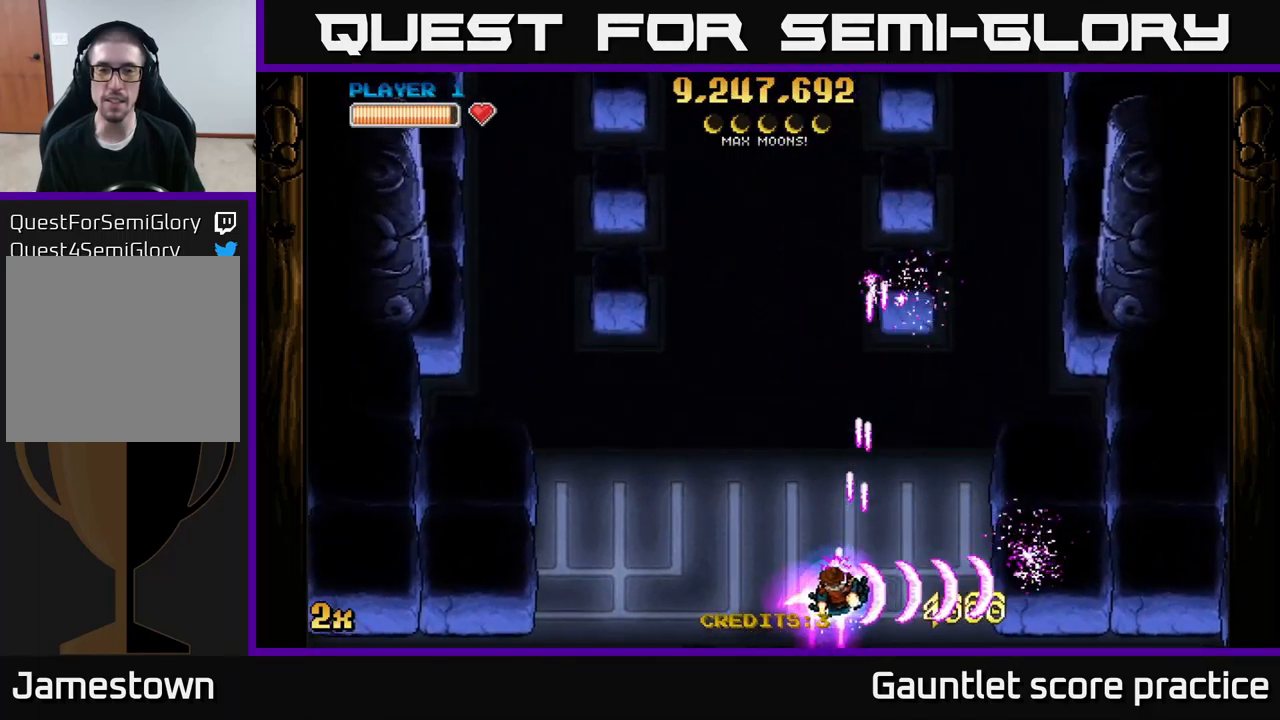
{"buttons": ["A"], "left_stick": "up", "right_stick": "center", "events": [[166, "left_stick", "up"], [183, "X", "down"], [416, "X", "up"]]}
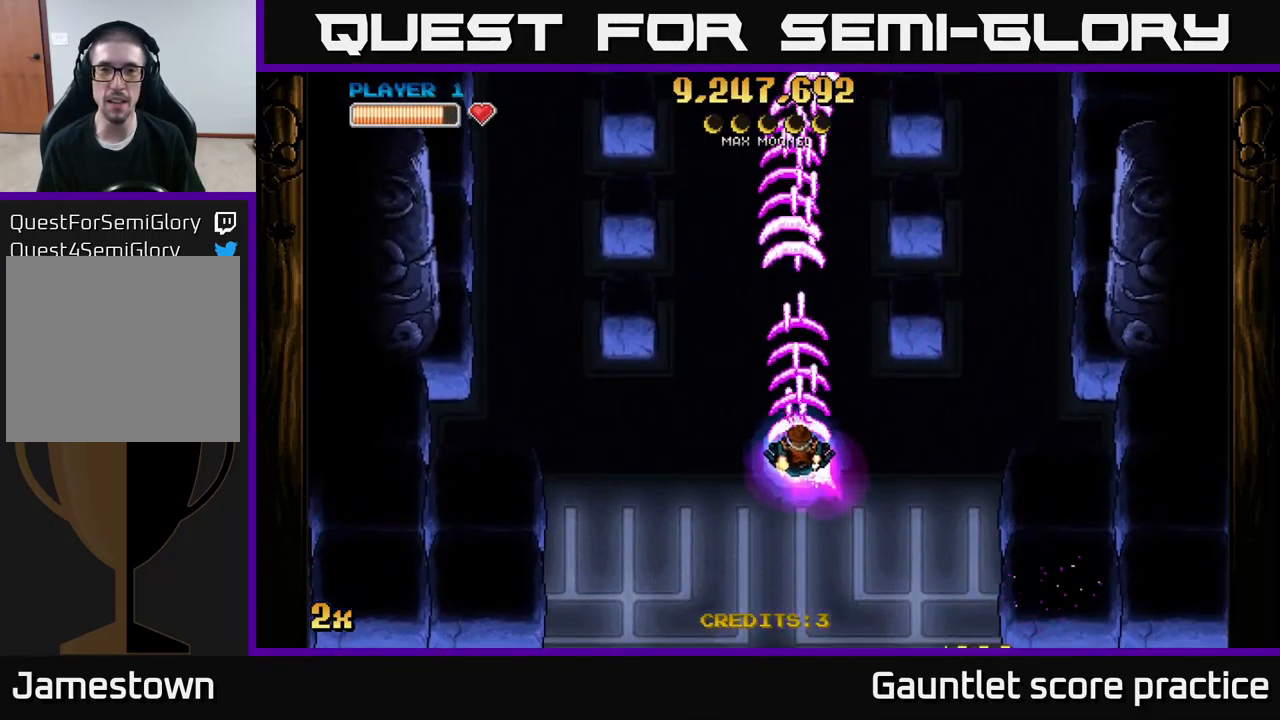
{"buttons": ["A", "X"], "left_stick": "up", "right_stick": "center", "events": [[133, "left_stick", "down"], [466, "left_stick", "up"], [500, "X", "down"]]}
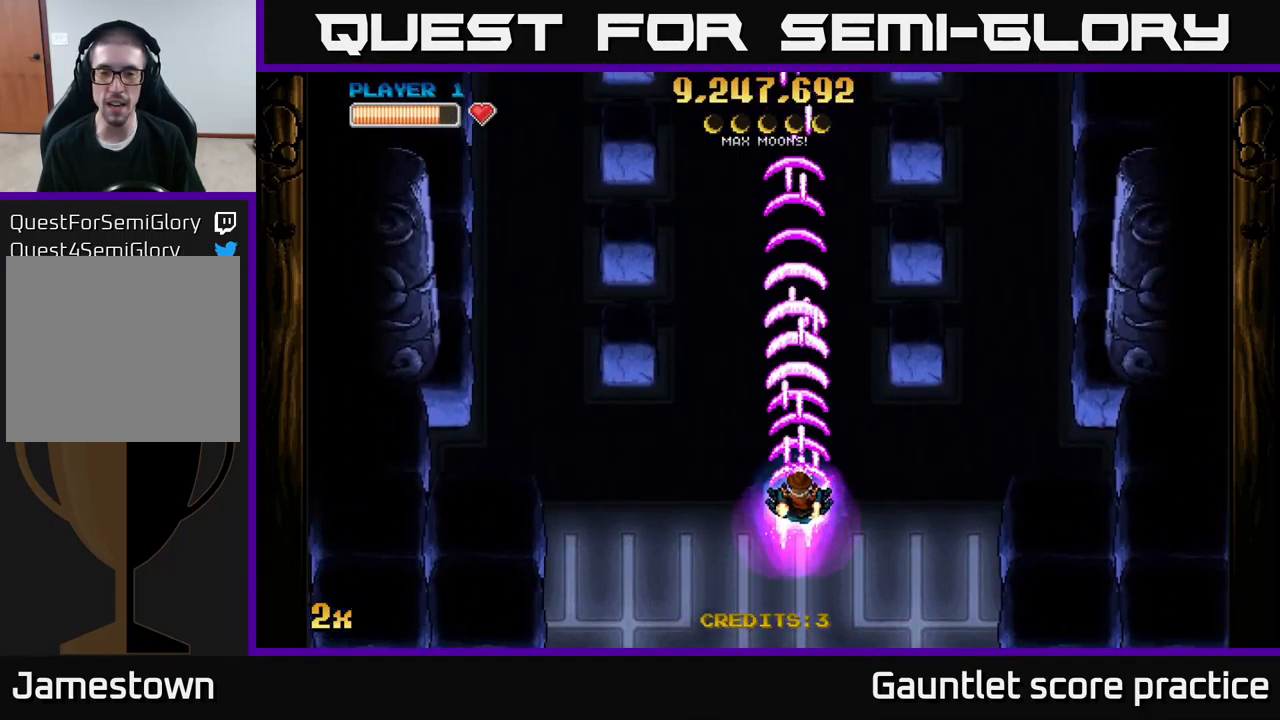
{"buttons": ["A"], "left_stick": "down", "right_stick": "center", "events": [[150, "X", "up"], [316, "left_stick", "center"], [400, "left_stick", "down"]]}
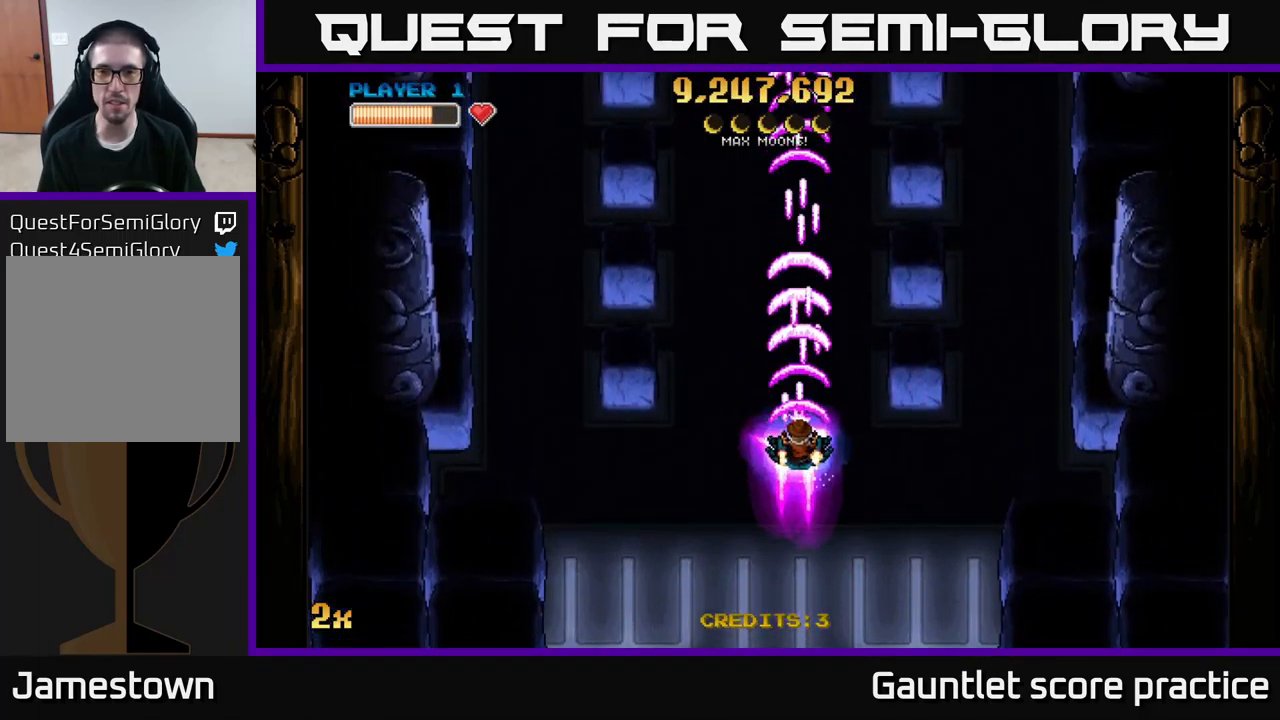
{"buttons": ["A"], "left_stick": "center", "right_stick": "center", "events": [[300, "left_stick", "center"]]}
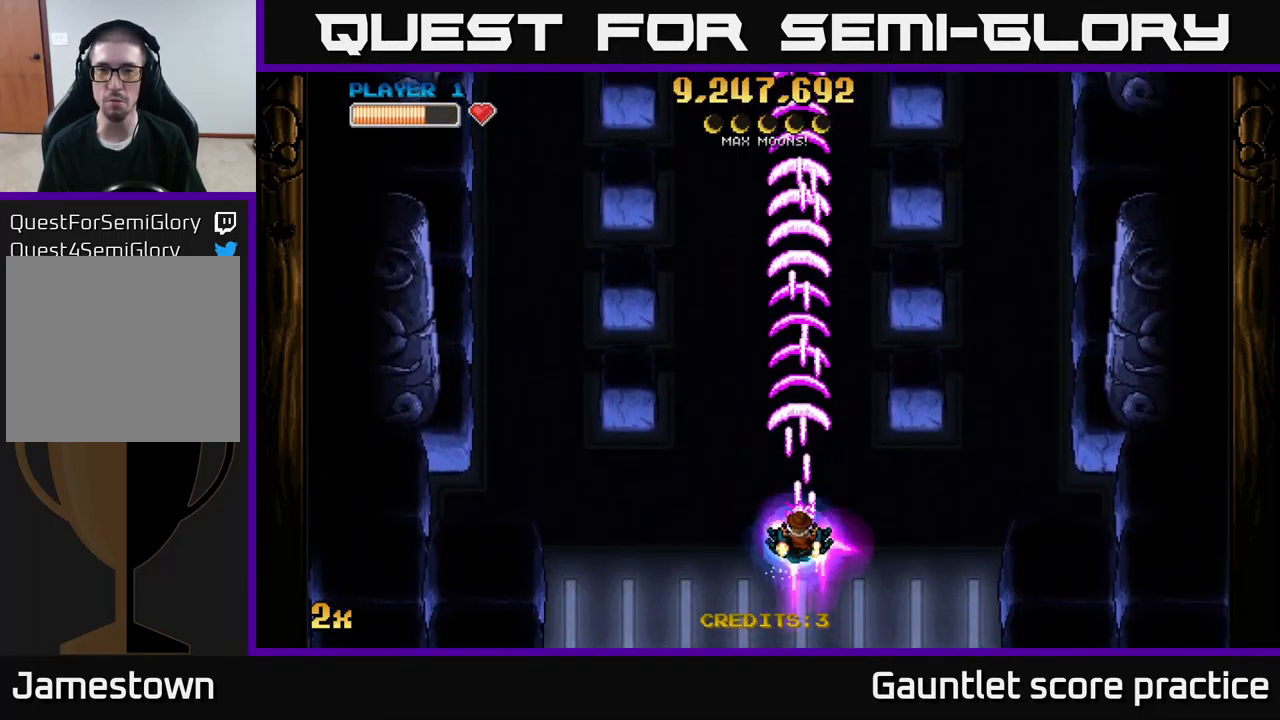
{"buttons": ["A"], "left_stick": "center", "right_stick": "center", "events": []}
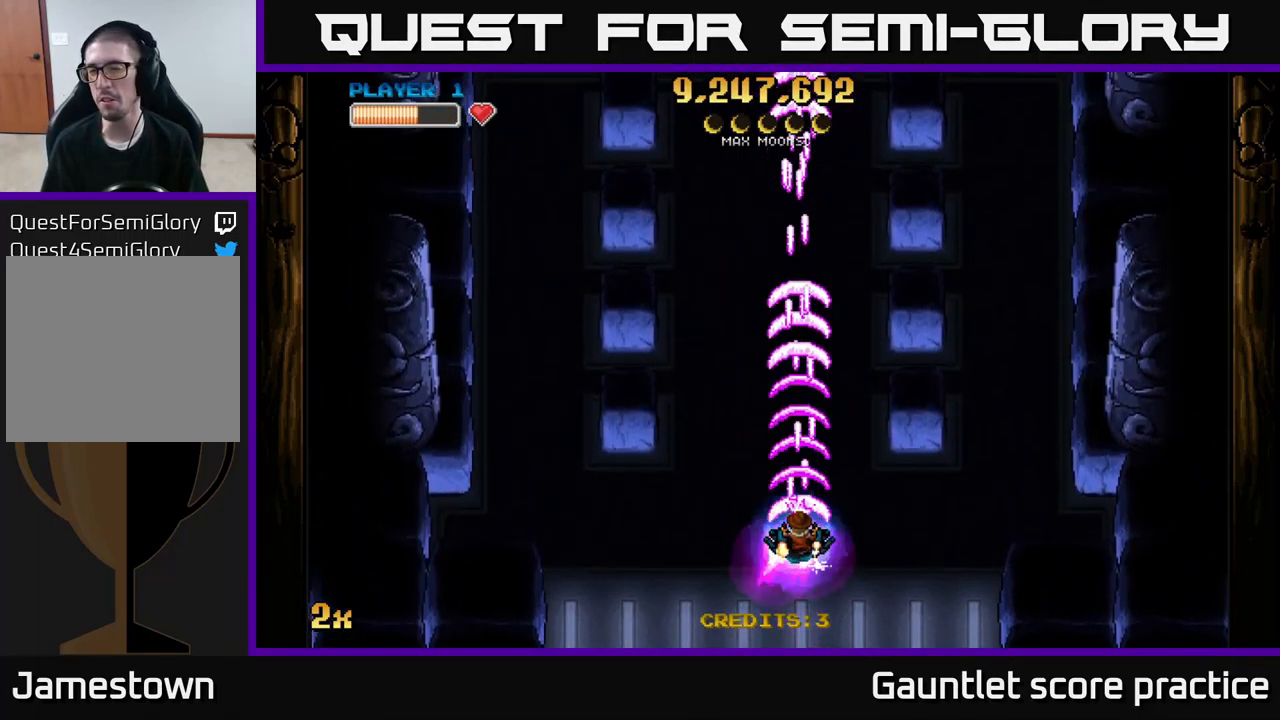
{"buttons": [], "left_stick": "center", "right_stick": "center", "events": [[366, "A", "up"]]}
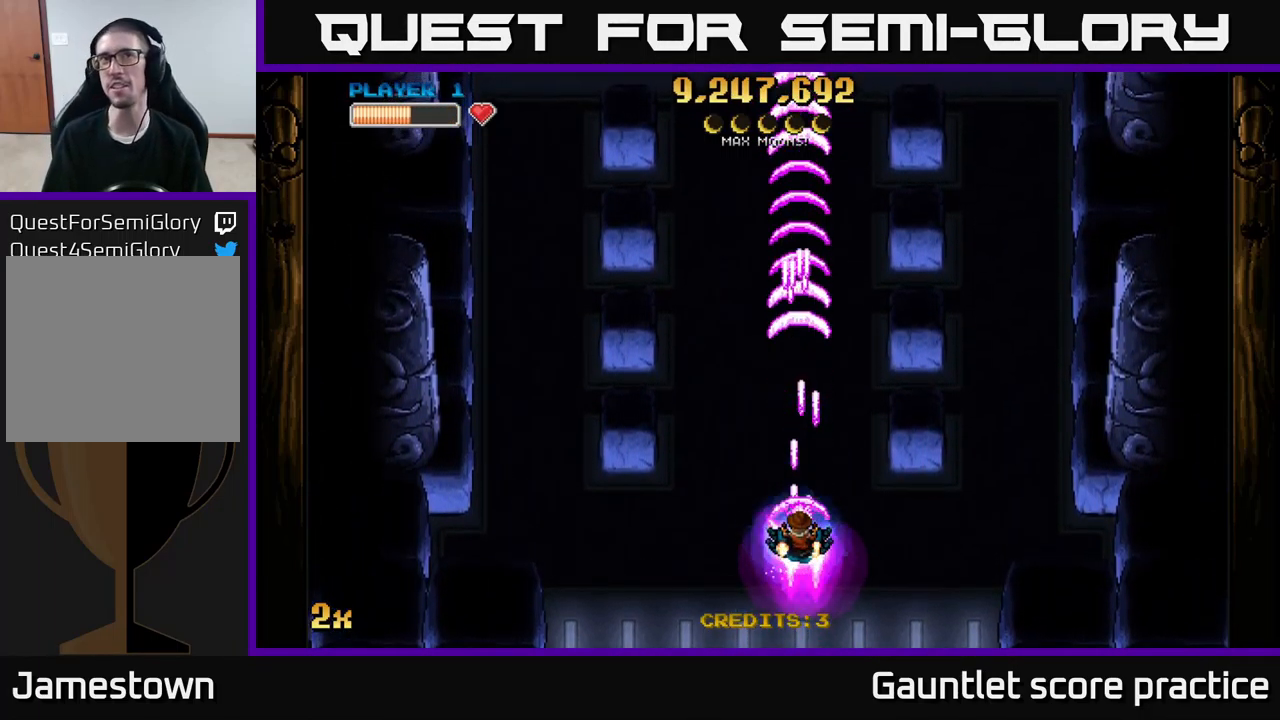
{"buttons": [], "left_stick": "center", "right_stick": "center", "events": []}
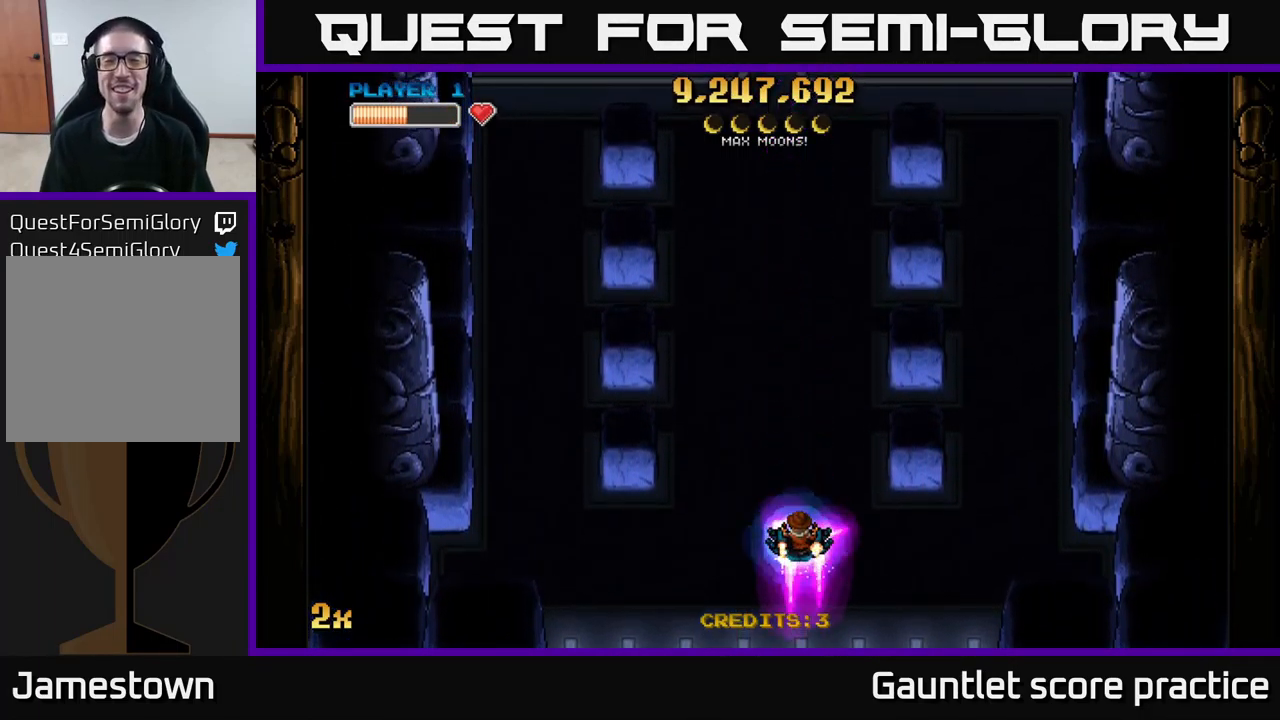
{"buttons": [], "left_stick": "center", "right_stick": "center", "events": []}
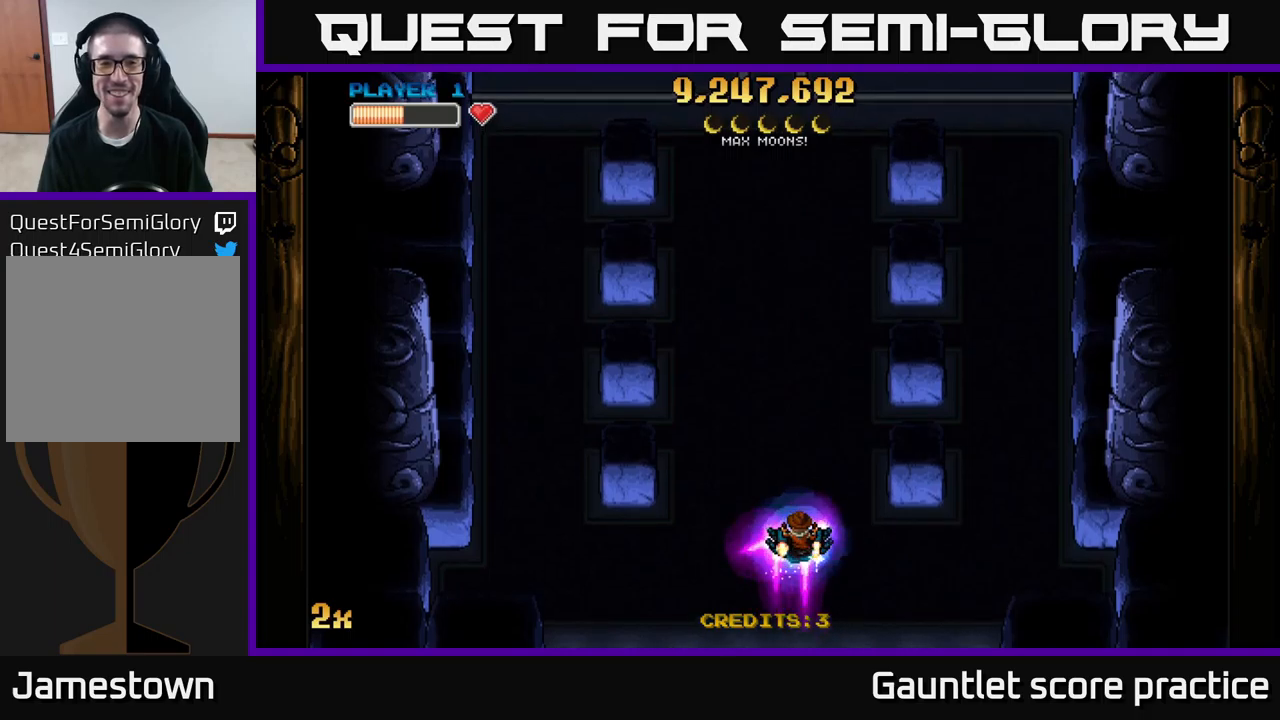
{"buttons": [], "left_stick": "up", "right_stick": "center", "events": [[483, "left_stick", "up"]]}
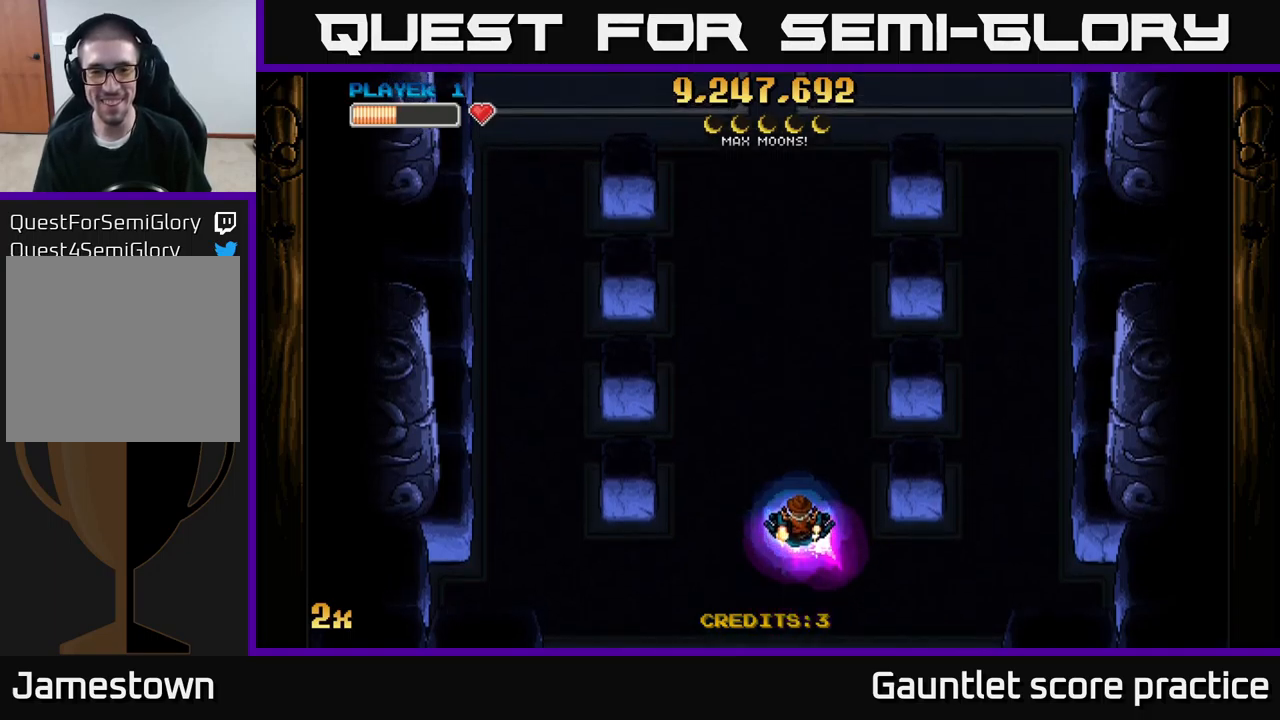
{"buttons": ["A"], "left_stick": "down", "right_stick": "center", "events": [[183, "left_stick", "center"], [483, "A", "down"], [500, "left_stick", "down"]]}
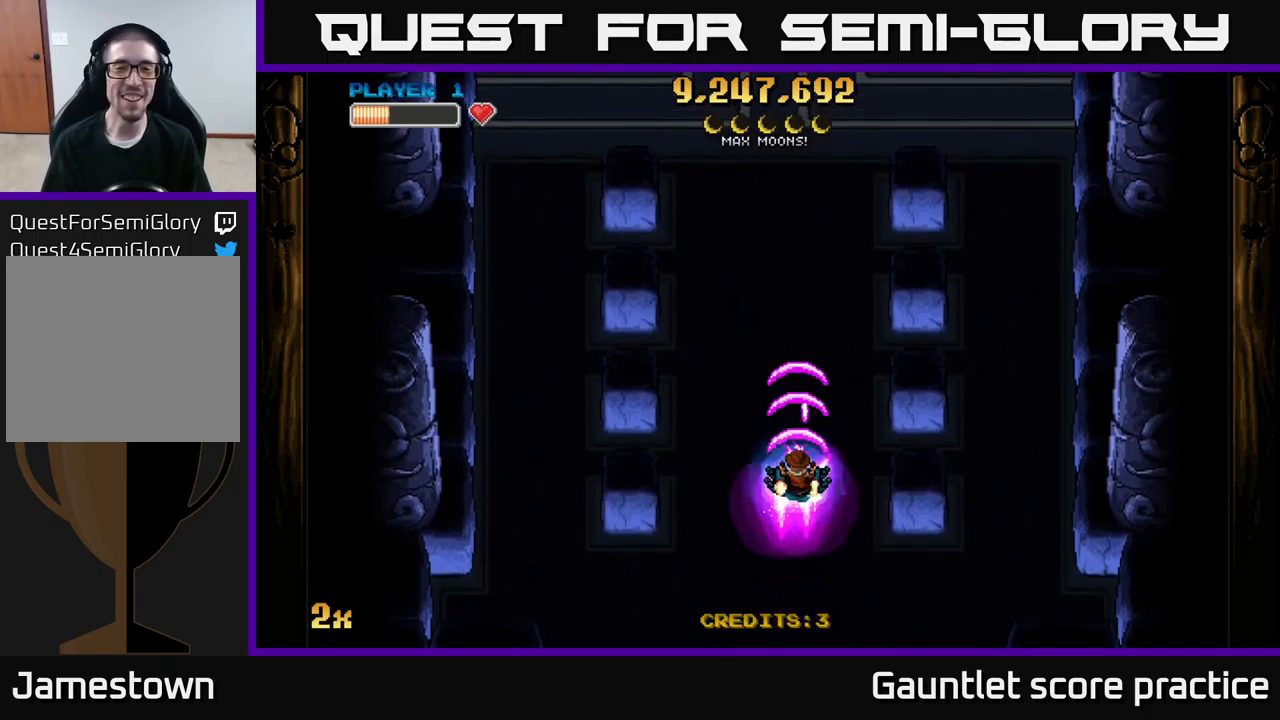
{"buttons": ["A"], "left_stick": "up", "right_stick": "center", "events": [[383, "left_stick", "center"], [433, "left_stick", "up"]]}
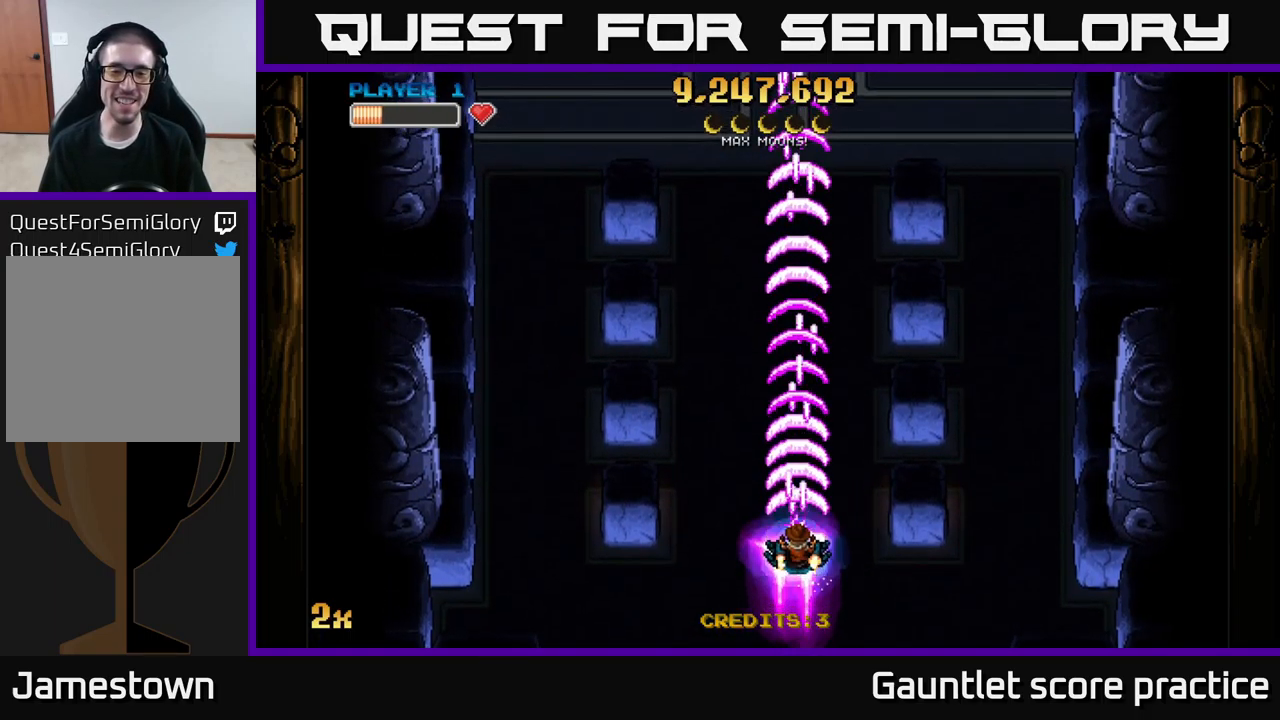
{"buttons": ["A"], "left_stick": "down", "right_stick": "center", "events": [[17, "X", "down"], [167, "X", "up"], [367, "left_stick", "center"], [500, "left_stick", "down"]]}
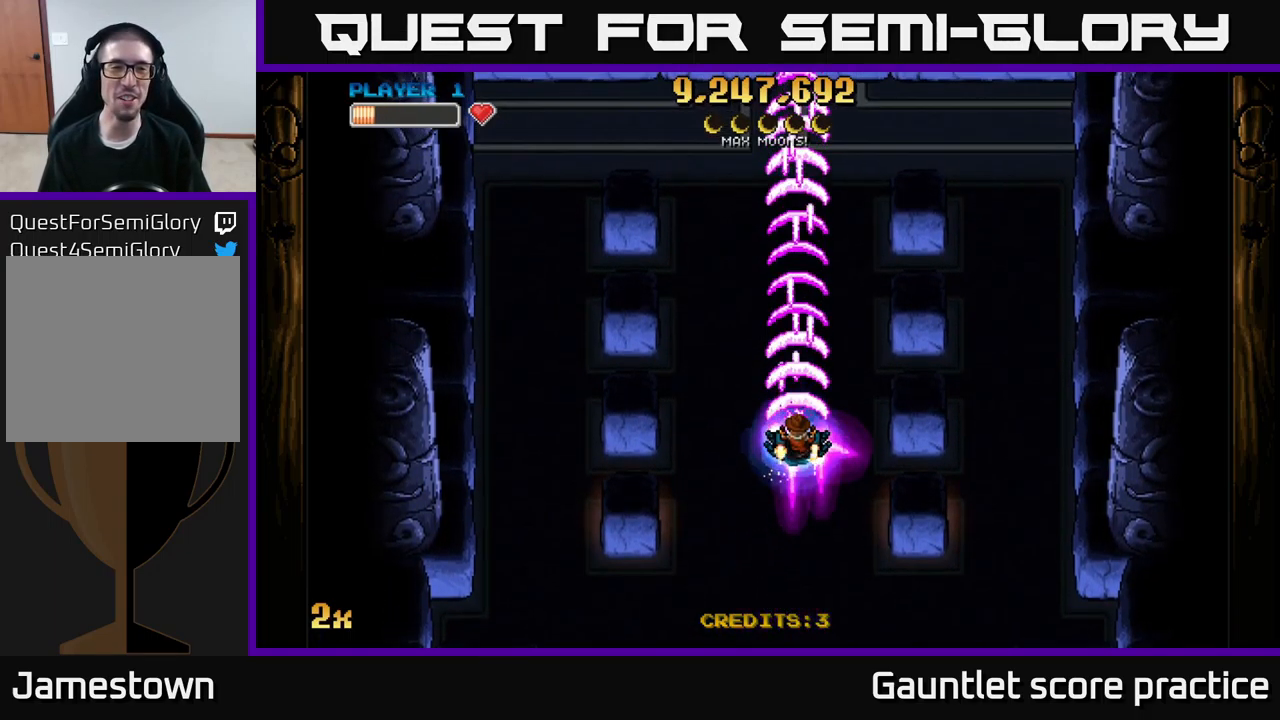
{"buttons": ["A"], "left_stick": "up", "right_stick": "center", "events": [[417, "left_stick", "up"]]}
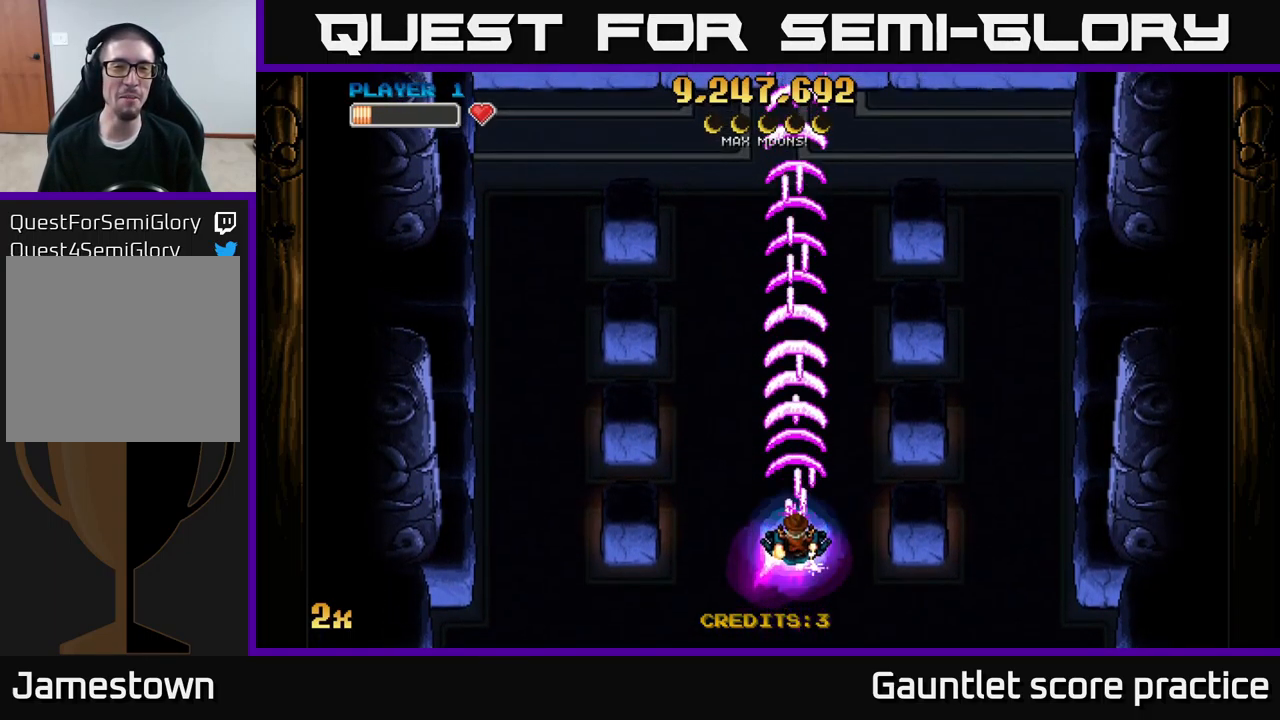
{"buttons": ["A"], "left_stick": "center", "right_stick": "center", "events": [[17, "X", "down"], [133, "X", "up"], [283, "left_stick", "center"]]}
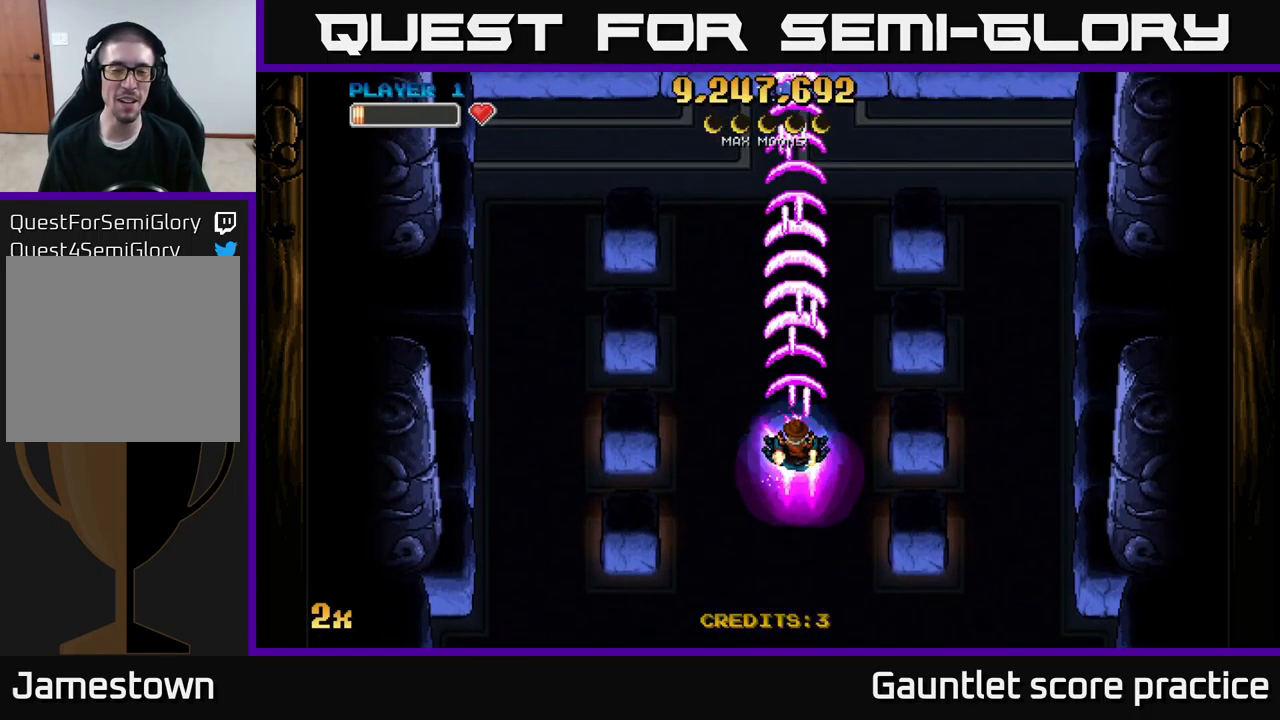
{"buttons": ["A"], "left_stick": "down", "right_stick": "center", "events": [[83, "A", "up"], [183, "A", "down"], [383, "left_stick", "down"]]}
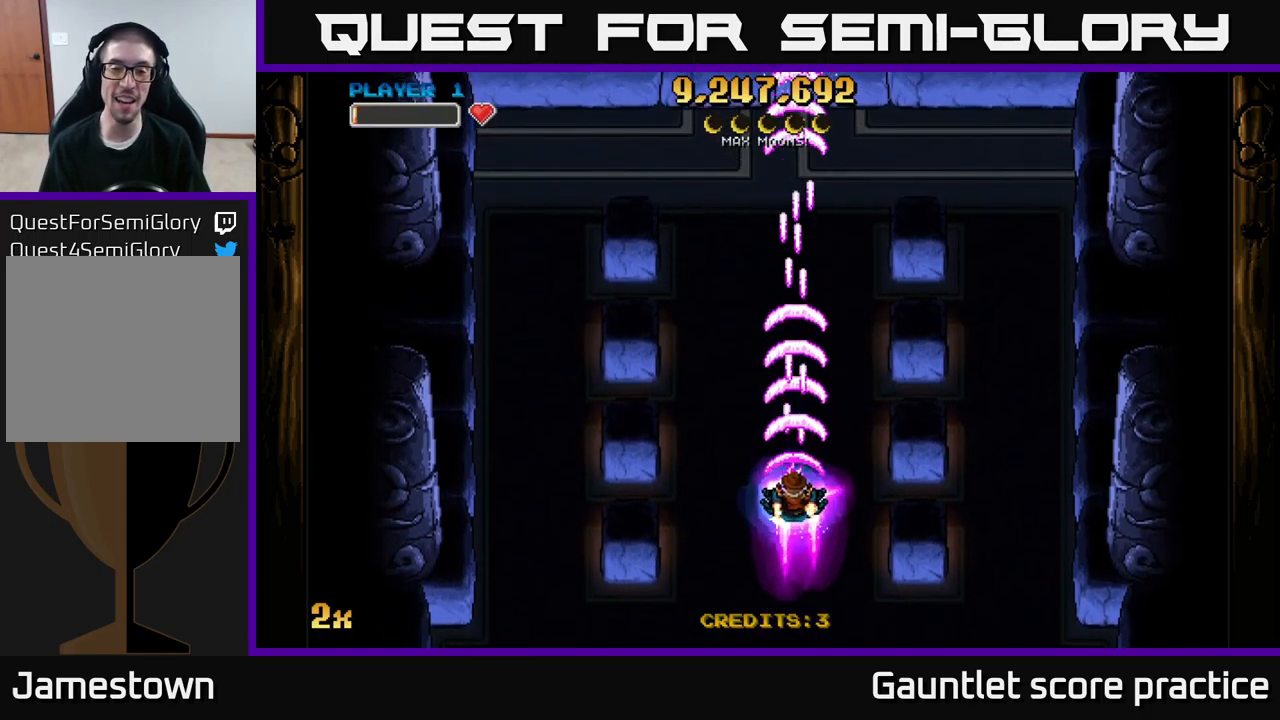
{"buttons": ["A"], "left_stick": "center", "right_stick": "center", "events": [[333, "left_stick", "center"]]}
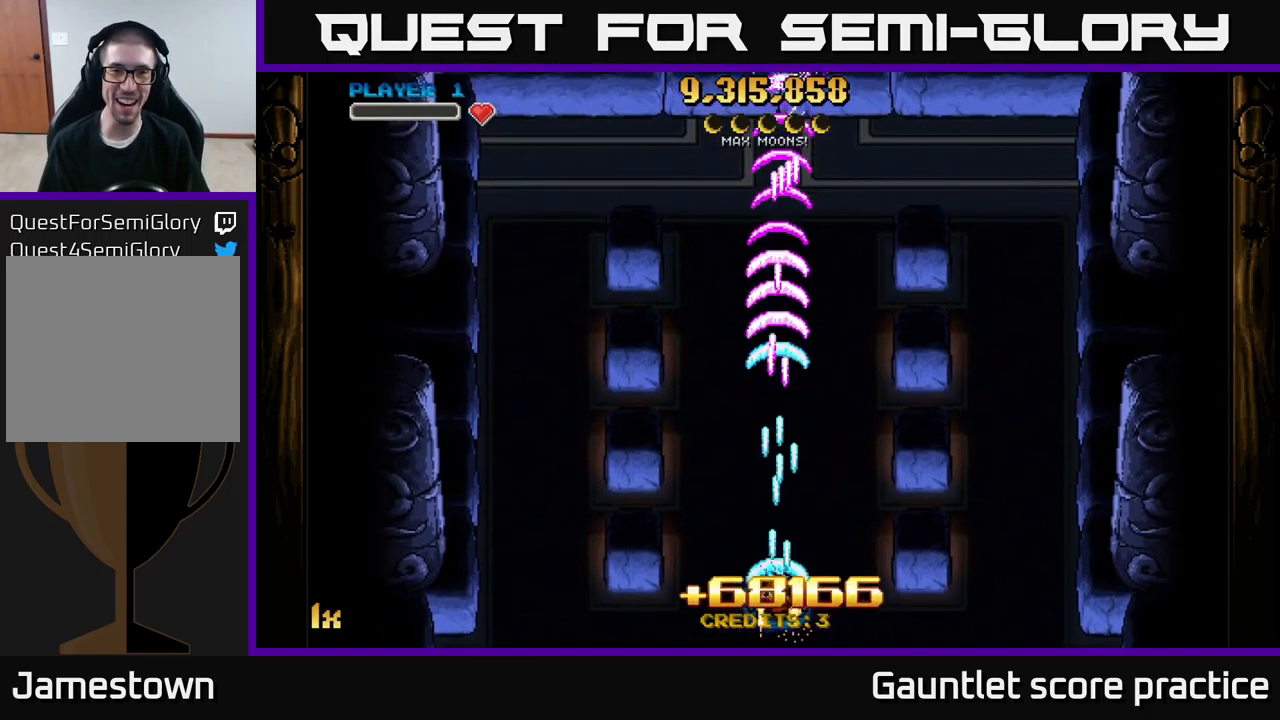
{"buttons": ["A"], "left_stick": "center", "right_stick": "center", "events": []}
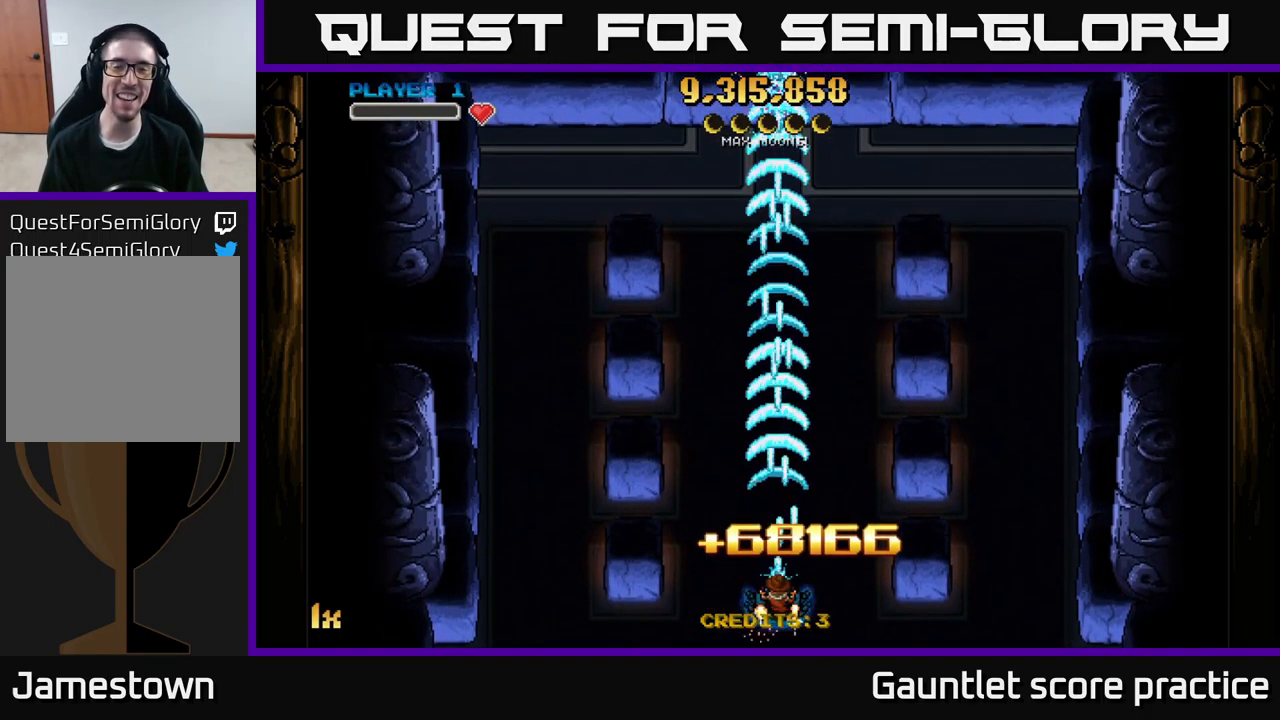
{"buttons": ["A"], "left_stick": "up", "right_stick": "center", "events": [[499, "left_stick", "up"]]}
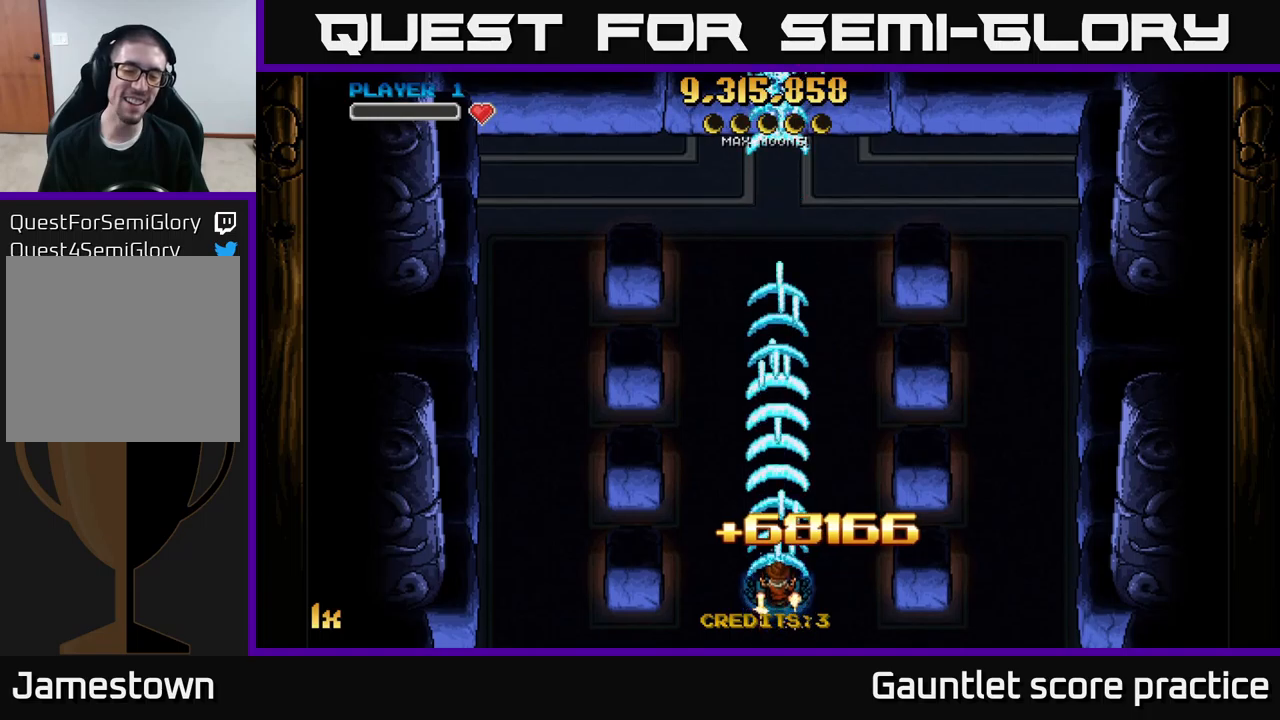
{"buttons": ["A"], "left_stick": "center", "right_stick": "center", "events": [[117, "X", "down"], [300, "X", "up"], [467, "left_stick", "center"]]}
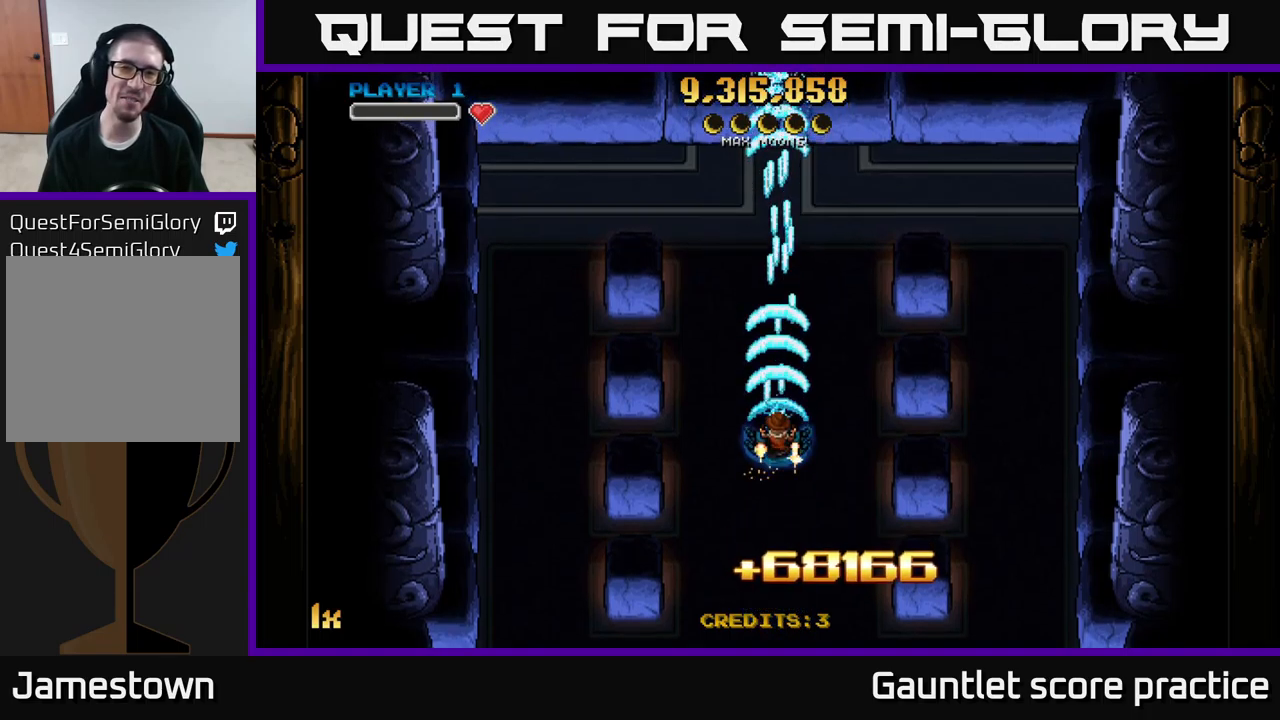
{"buttons": ["A"], "left_stick": "down", "right_stick": "center", "events": [[150, "left_stick", "down"]]}
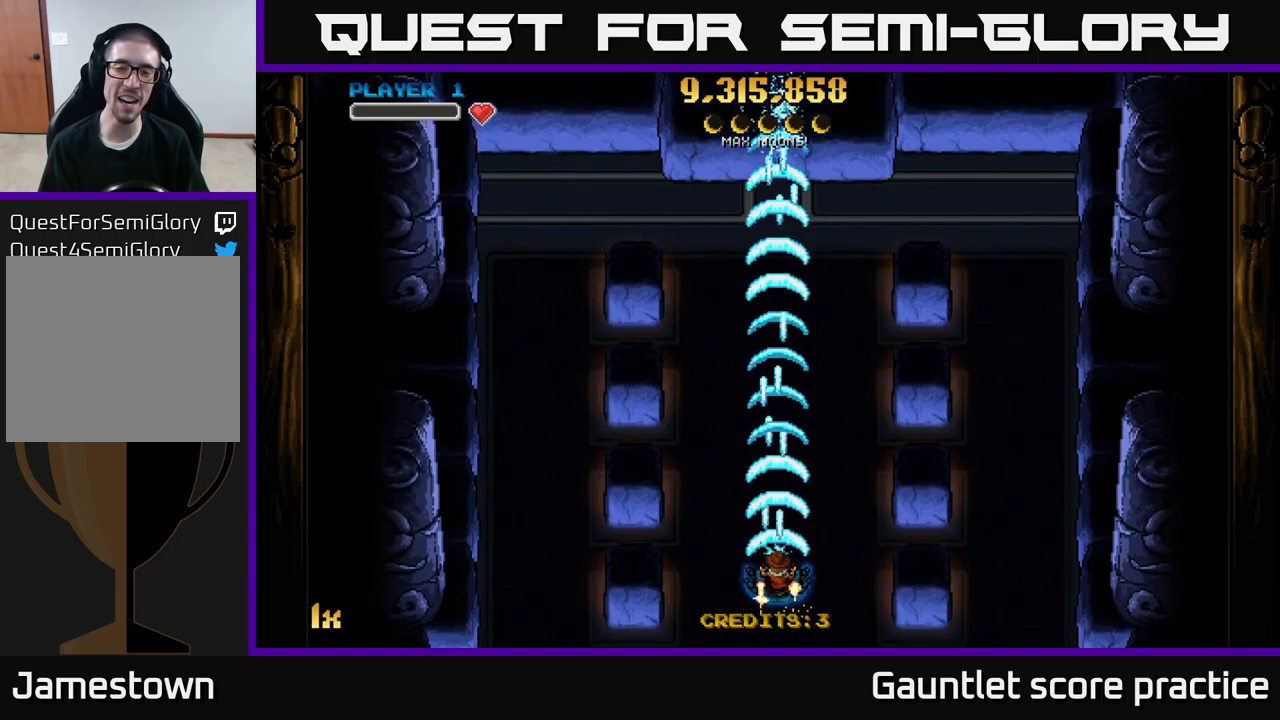
{"buttons": ["A"], "left_stick": "center", "right_stick": "center", "events": [[117, "left_stick", "center"]]}
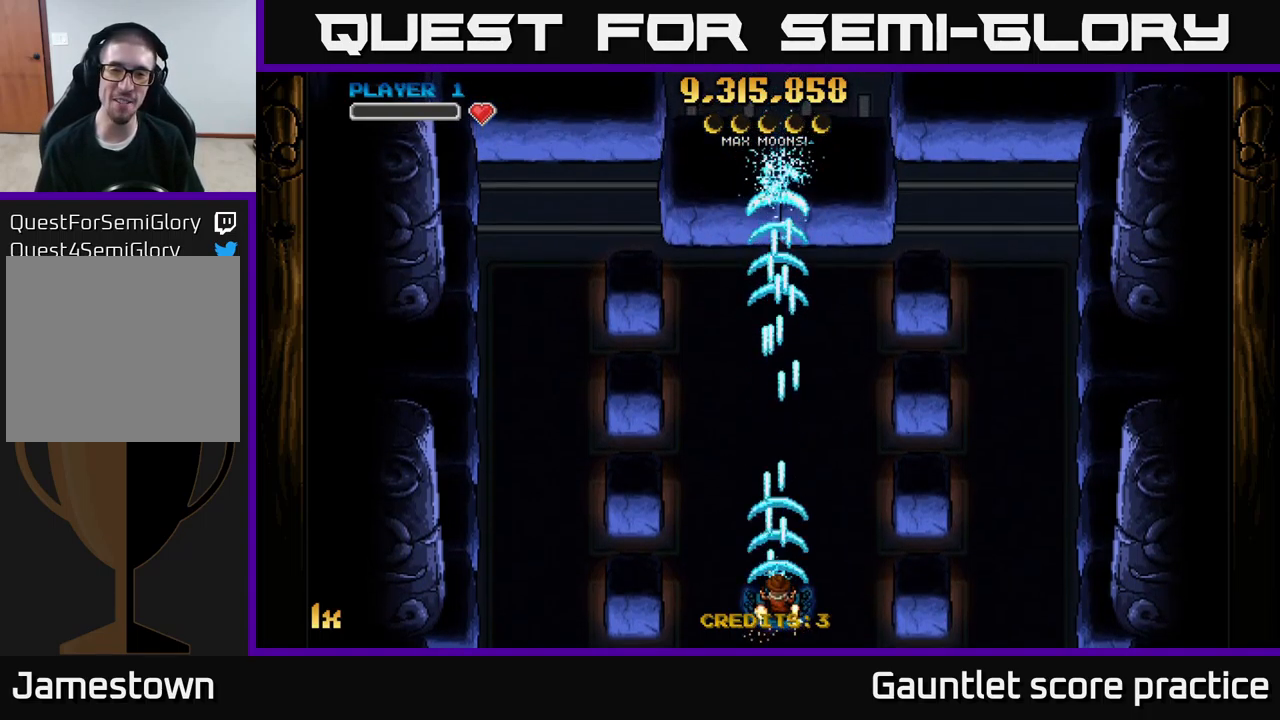
{"buttons": ["A"], "left_stick": "center", "right_stick": "center", "events": []}